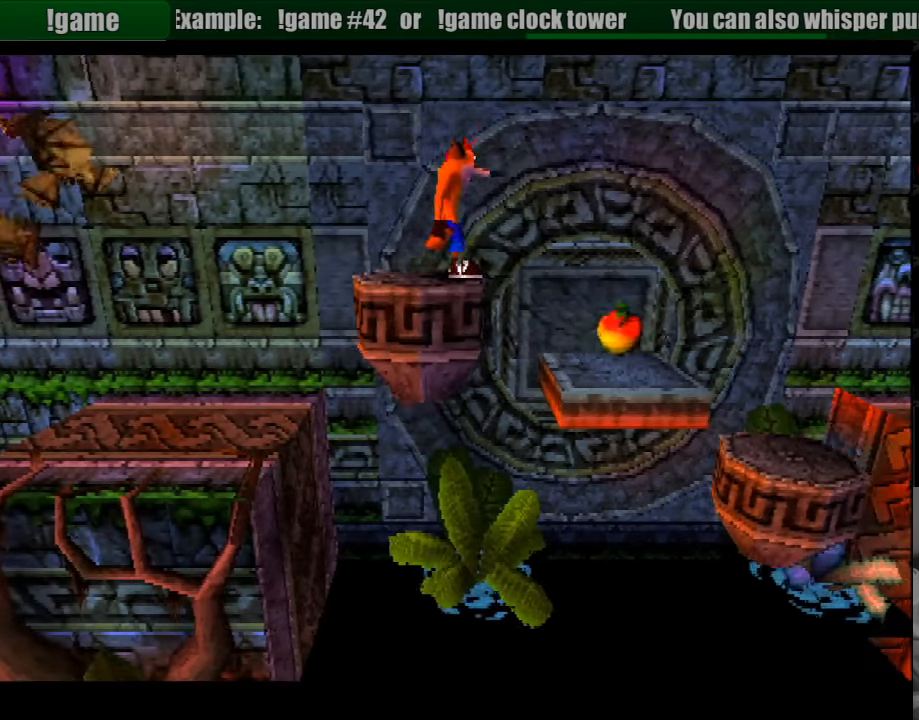
Gameplay with a controller (PlayStation layout); each line is a JSON object with the inputs held at the frame after it. "events" lists button and stick changes between this image and that frame as [ms after this image, input, new state], when the widget could be followed in between. Not read: L3 R3.
{"buttons": [], "events": []}
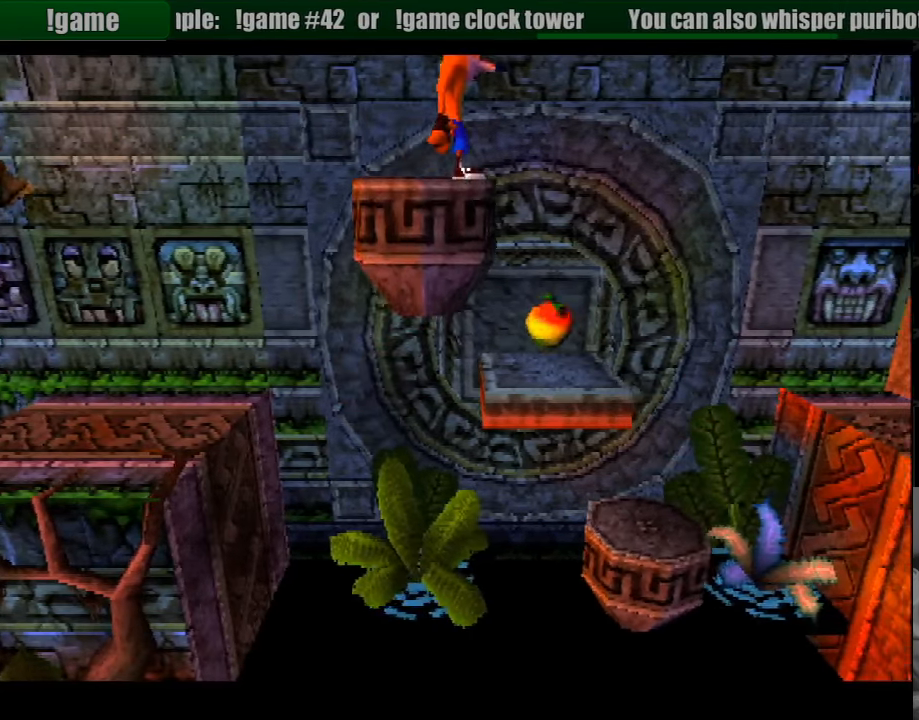
{"buttons": [], "events": []}
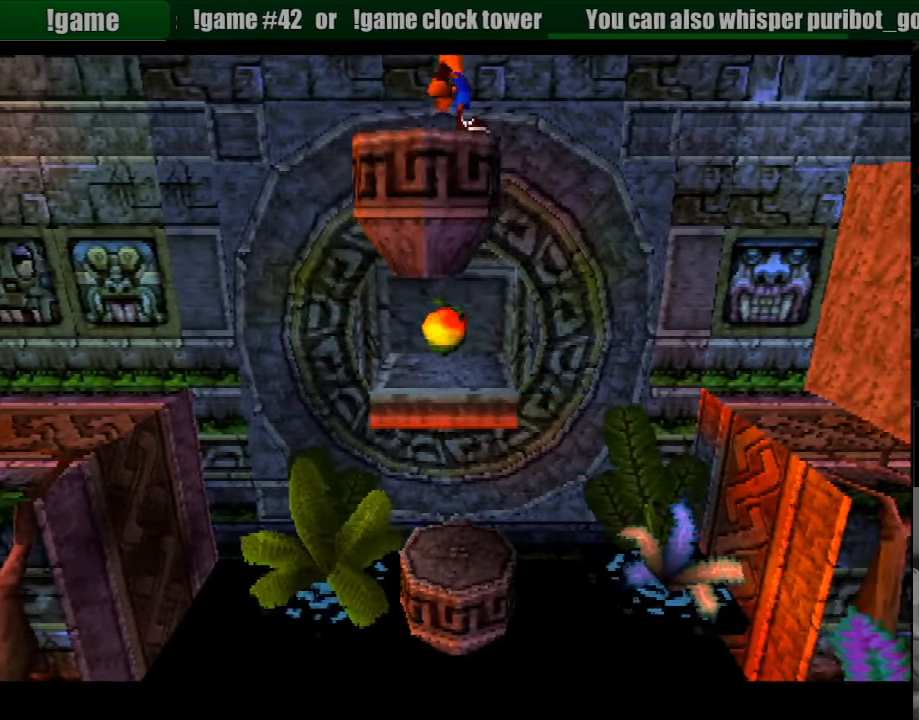
{"buttons": [], "events": []}
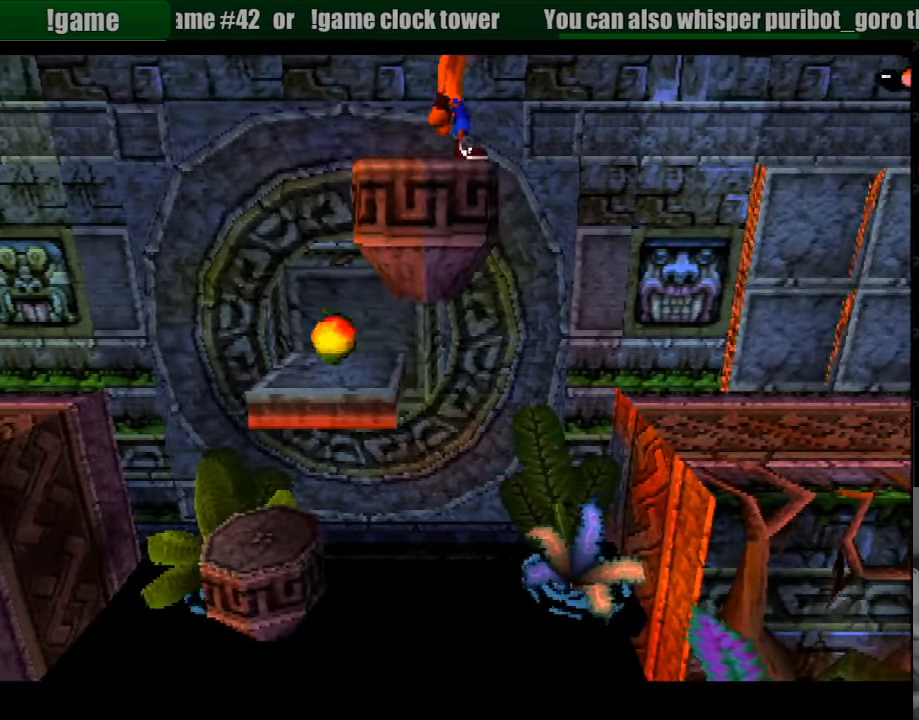
{"buttons": ["DPAD_RIGHT"], "events": [[33, "DPAD_RIGHT", "down"], [133, "CROSS", "down"], [333, "CROSS", "up"]]}
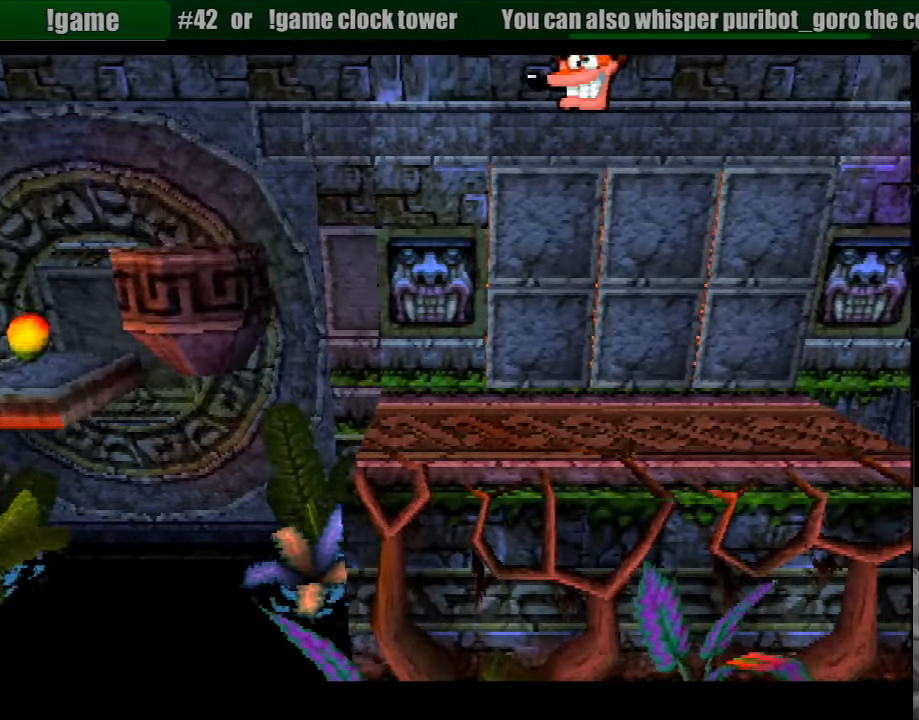
{"buttons": [], "events": [[17, "DPAD_RIGHT", "up"], [250, "DPAD_LEFT", "down"], [350, "DPAD_LEFT", "up"]]}
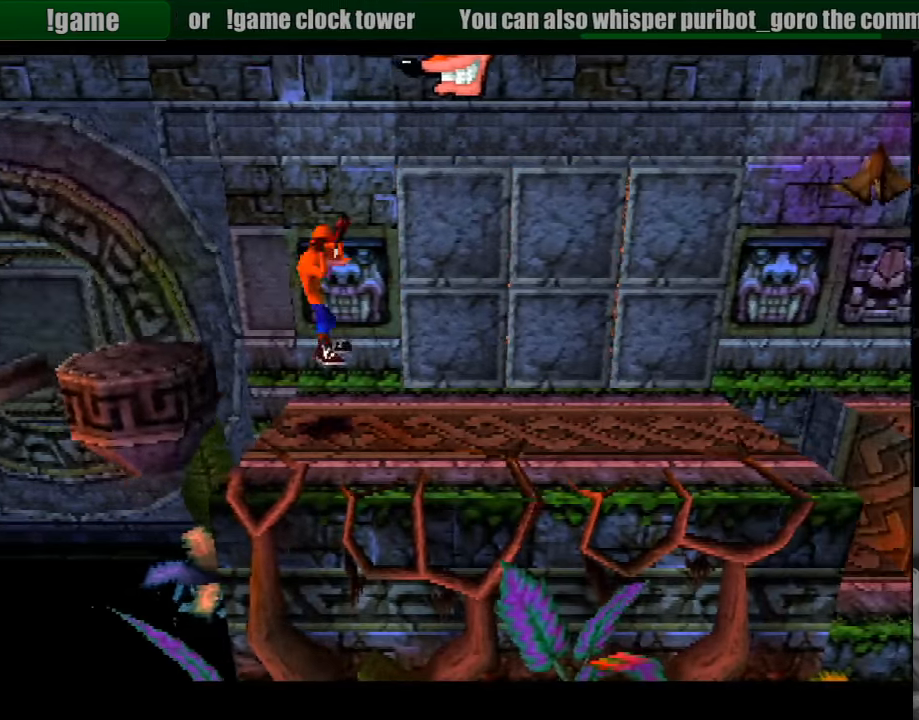
{"buttons": [], "events": []}
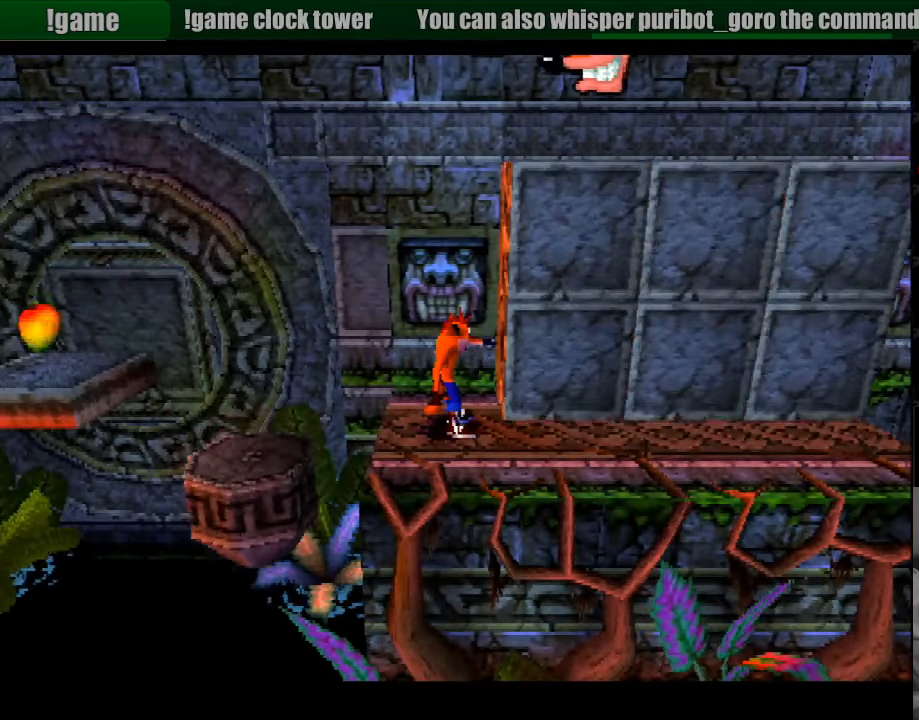
{"buttons": [], "events": [[350, "DPAD_DOWN", "down"], [450, "DPAD_DOWN", "up"]]}
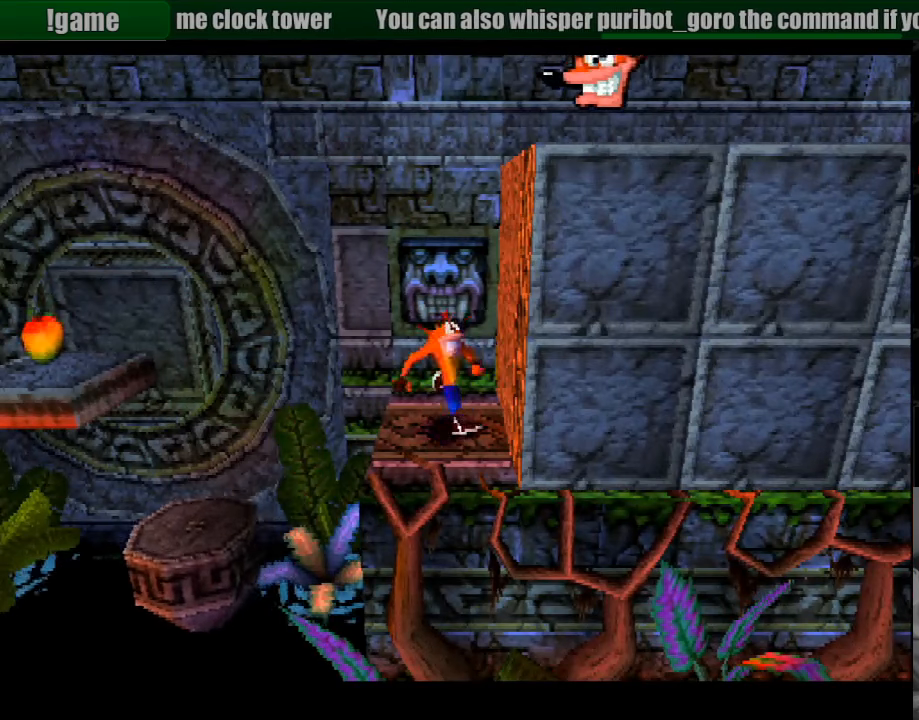
{"buttons": ["DPAD_RIGHT"], "events": [[50, "DPAD_RIGHT", "down"], [150, "DPAD_DOWN", "down"], [283, "DPAD_DOWN", "up"]]}
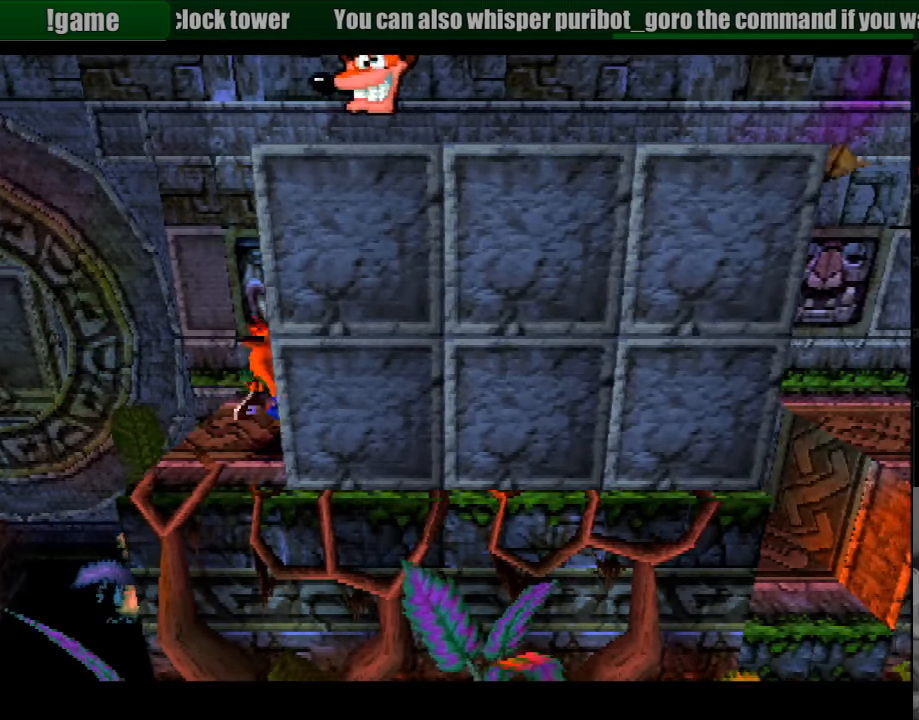
{"buttons": ["DPAD_RIGHT"], "events": []}
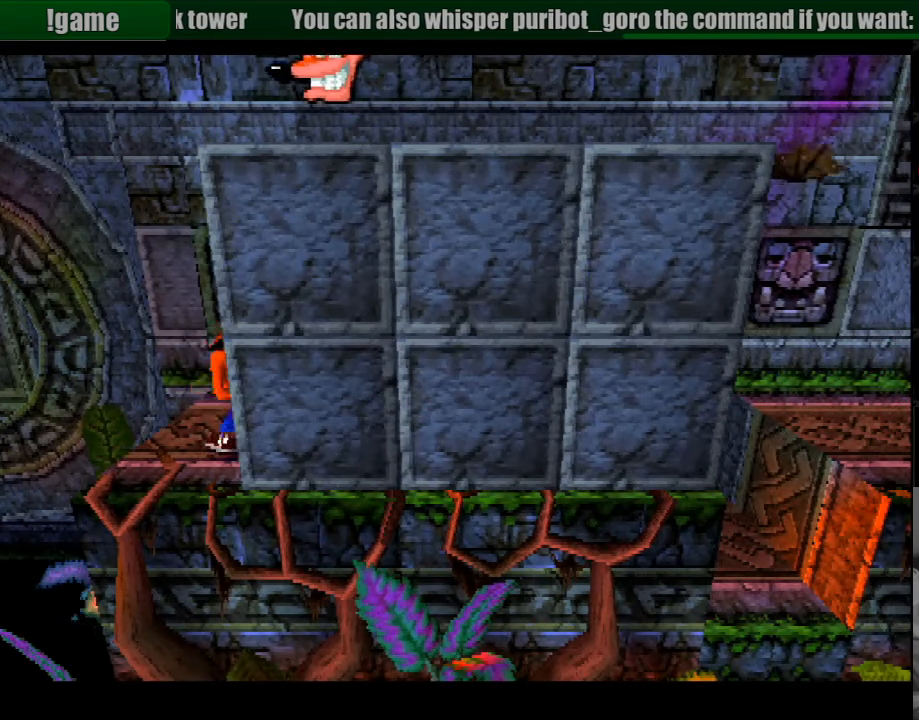
{"buttons": ["SQUARE", "DPAD_RIGHT"], "events": [[383, "SQUARE", "down"]]}
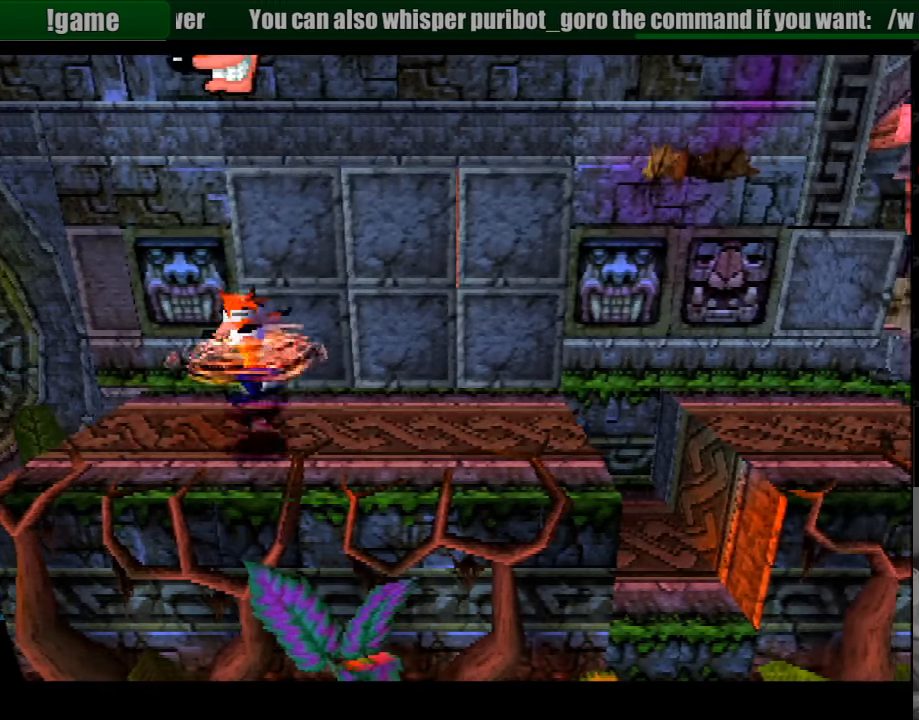
{"buttons": ["DPAD_RIGHT"], "events": [[150, "SQUARE", "up"], [233, "CROSS", "down"], [300, "CROSS", "up"]]}
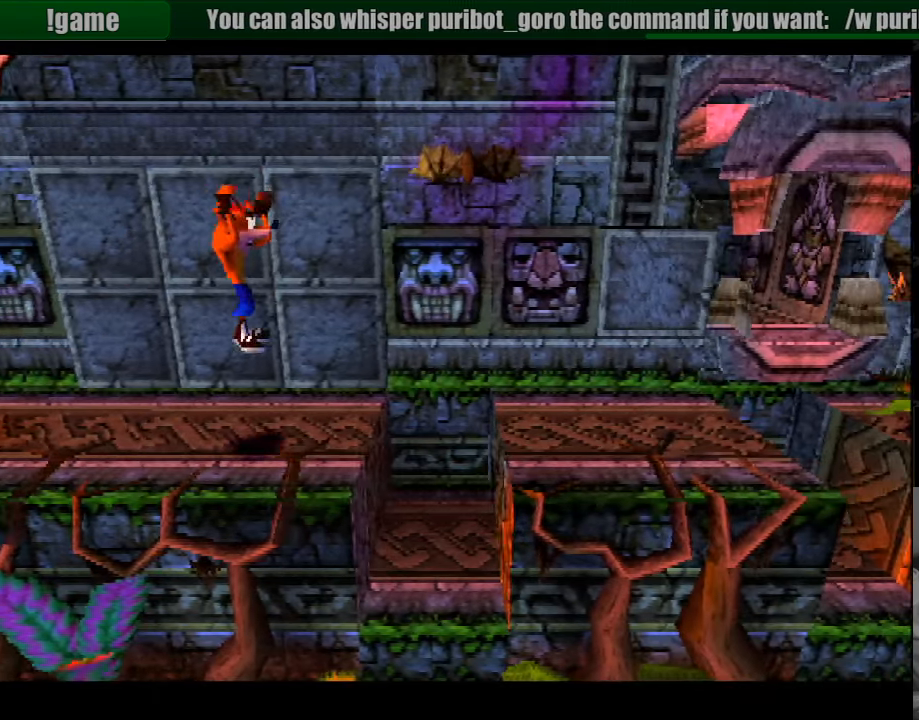
{"buttons": ["SQUARE"], "events": [[116, "SQUARE", "down"], [250, "SQUARE", "up"], [300, "SQUARE", "down"], [416, "DPAD_RIGHT", "up"], [416, "SQUARE", "up"], [466, "SQUARE", "down"]]}
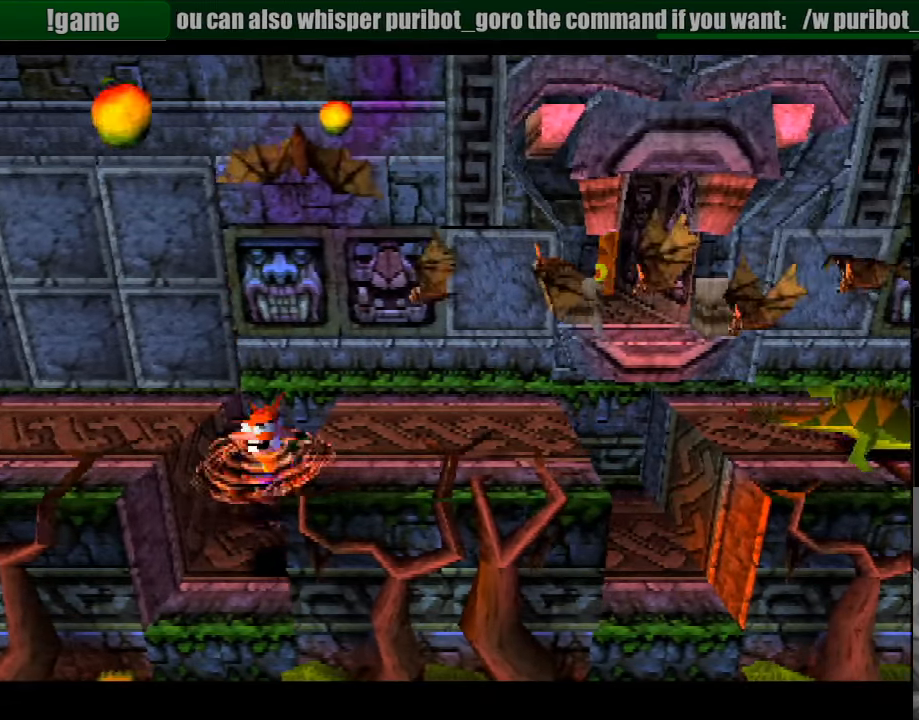
{"buttons": [], "events": [[66, "SQUARE", "up"]]}
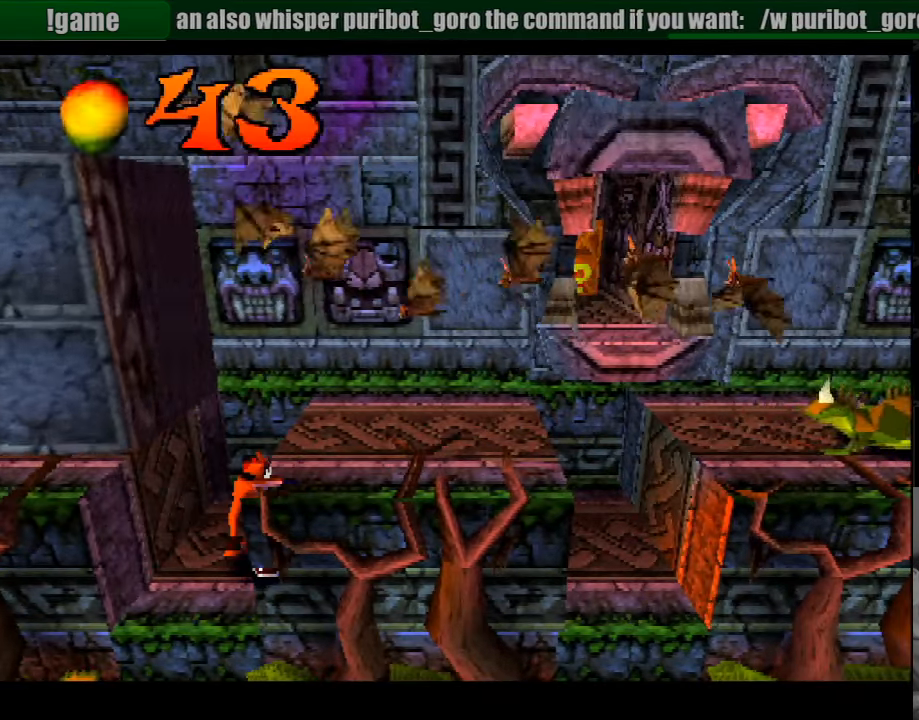
{"buttons": [], "events": []}
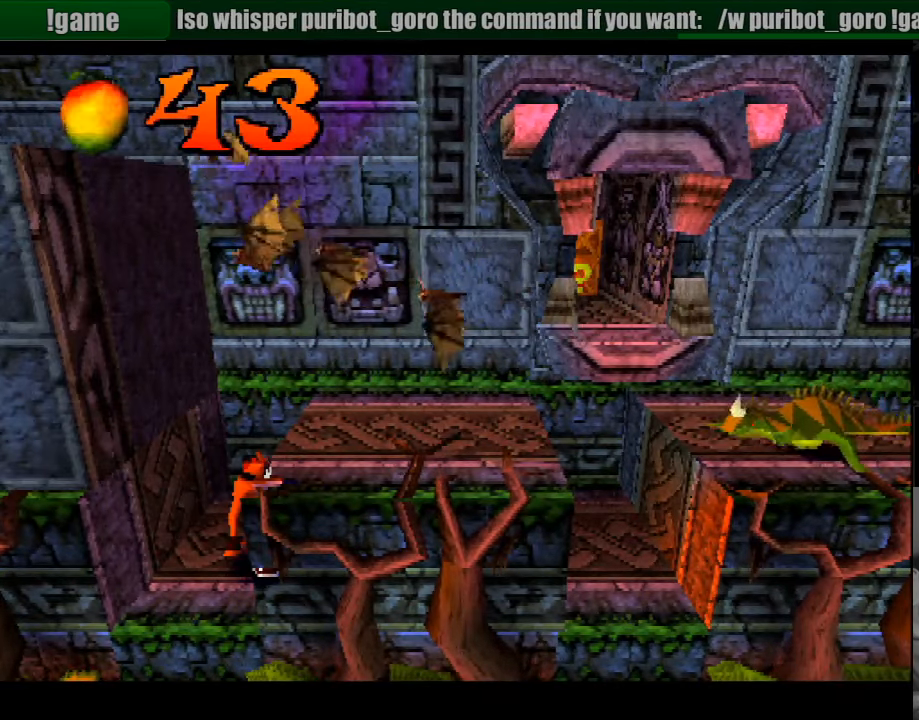
{"buttons": ["DPAD_RIGHT"], "events": [[166, "DPAD_RIGHT", "down"], [250, "CROSS", "down"], [500, "CROSS", "up"]]}
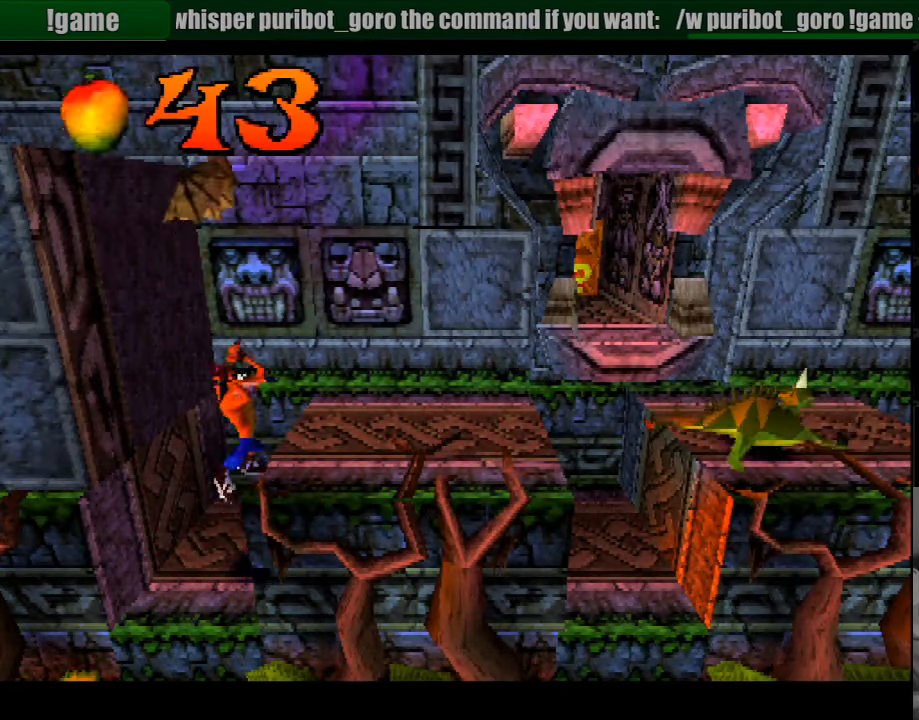
{"buttons": ["SQUARE", "DPAD_RIGHT"], "events": [[333, "SQUARE", "down"]]}
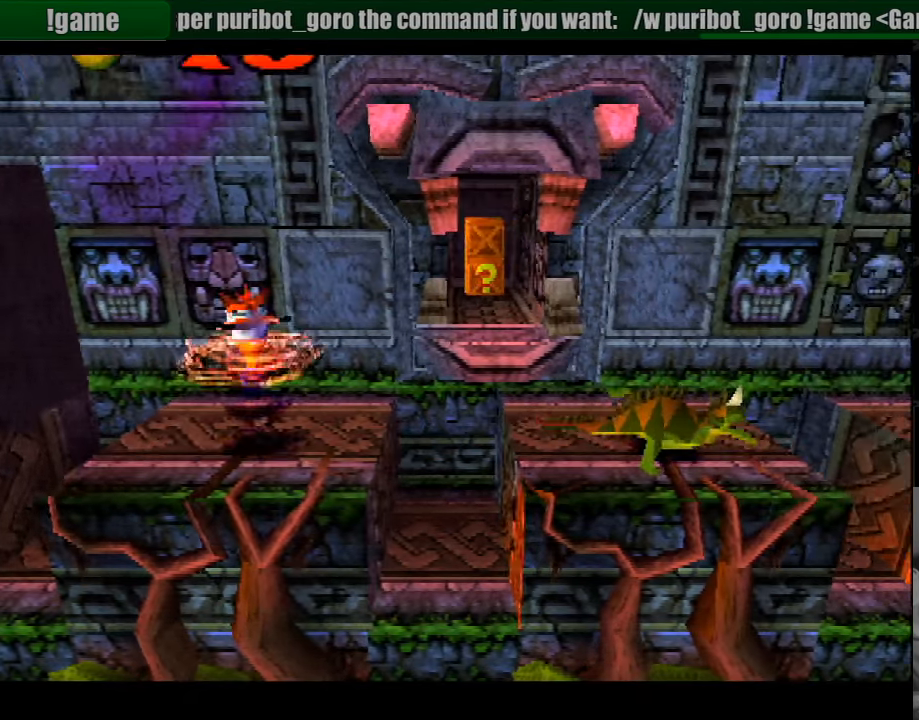
{"buttons": ["DPAD_UP", "DPAD_RIGHT"], "events": [[66, "SQUARE", "up"], [133, "DPAD_UP", "down"], [183, "CROSS", "down"], [483, "CROSS", "up"]]}
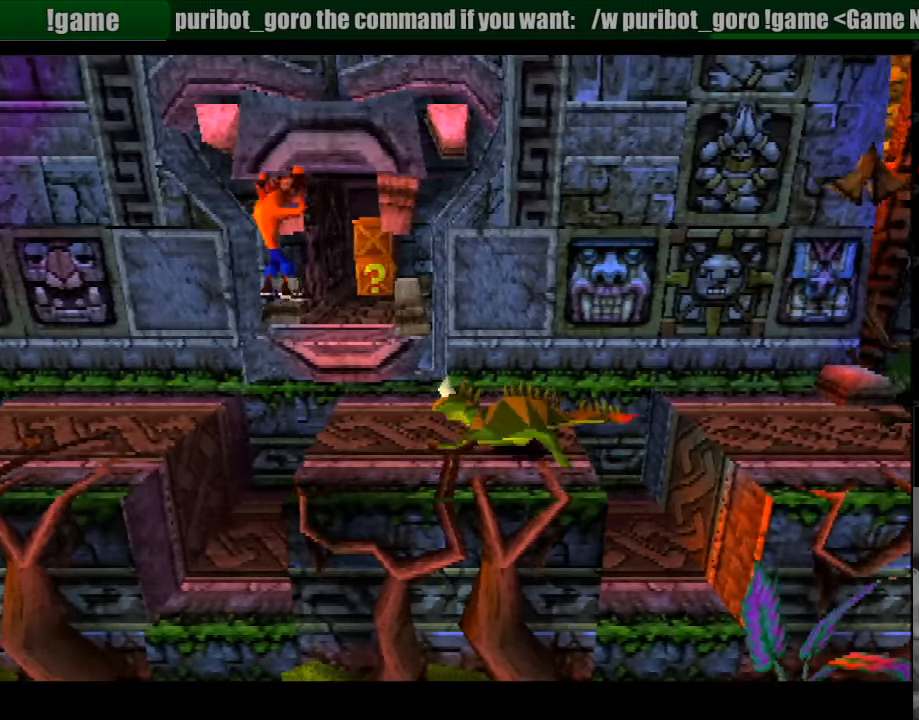
{"buttons": ["SQUARE", "DPAD_UP"], "events": [[100, "DPAD_RIGHT", "up"], [450, "SQUARE", "down"]]}
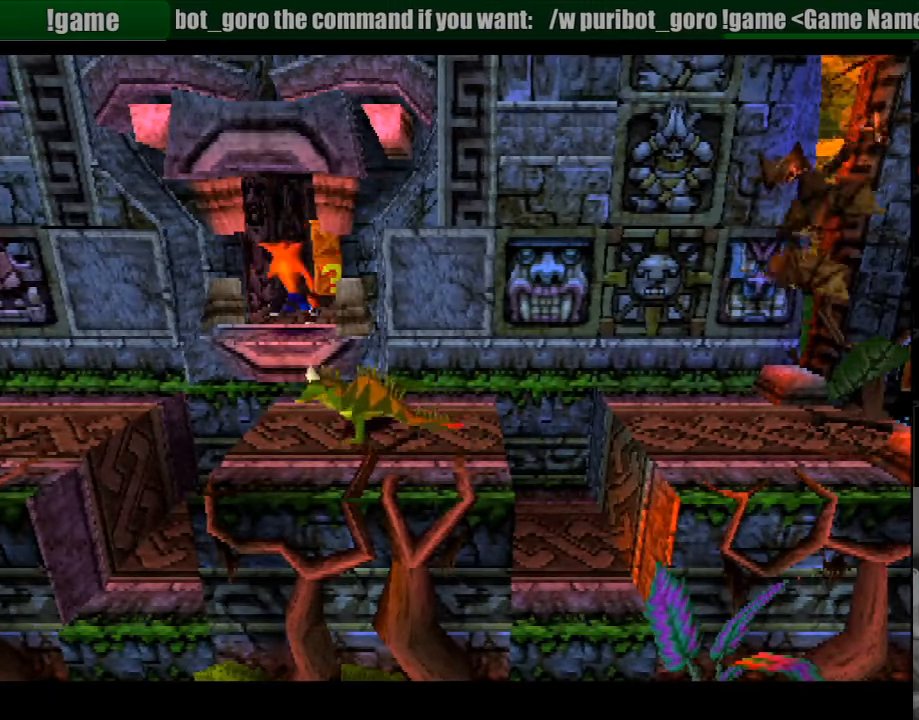
{"buttons": ["SQUARE", "DPAD_UP"], "events": [[333, "SQUARE", "up"], [450, "SQUARE", "down"]]}
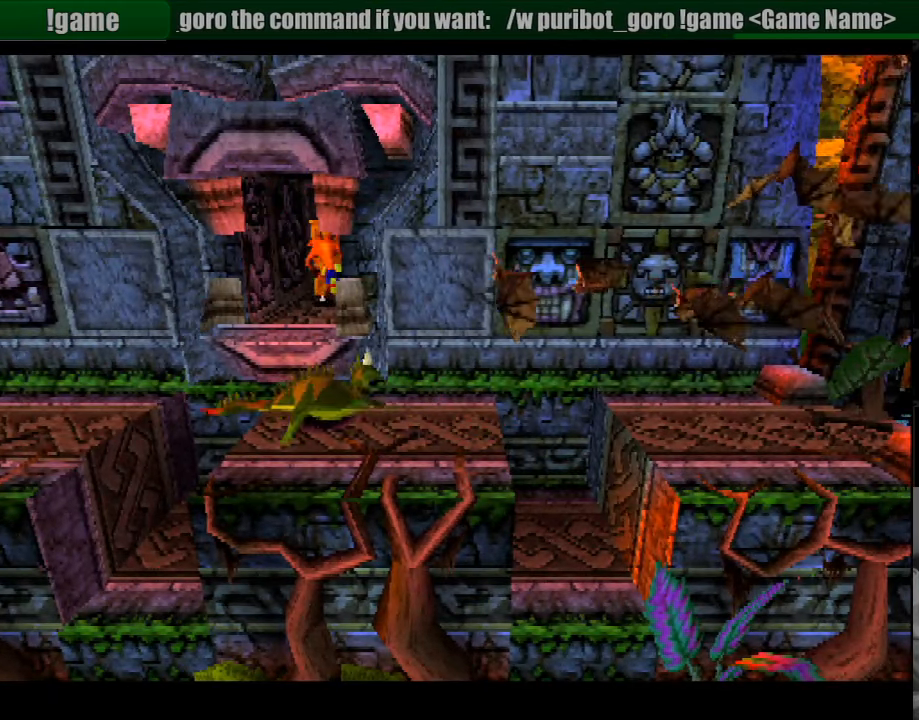
{"buttons": ["SQUARE", "DPAD_UP"], "events": [[67, "SQUARE", "up"], [150, "SQUARE", "down"], [267, "SQUARE", "up"], [350, "SQUARE", "down"]]}
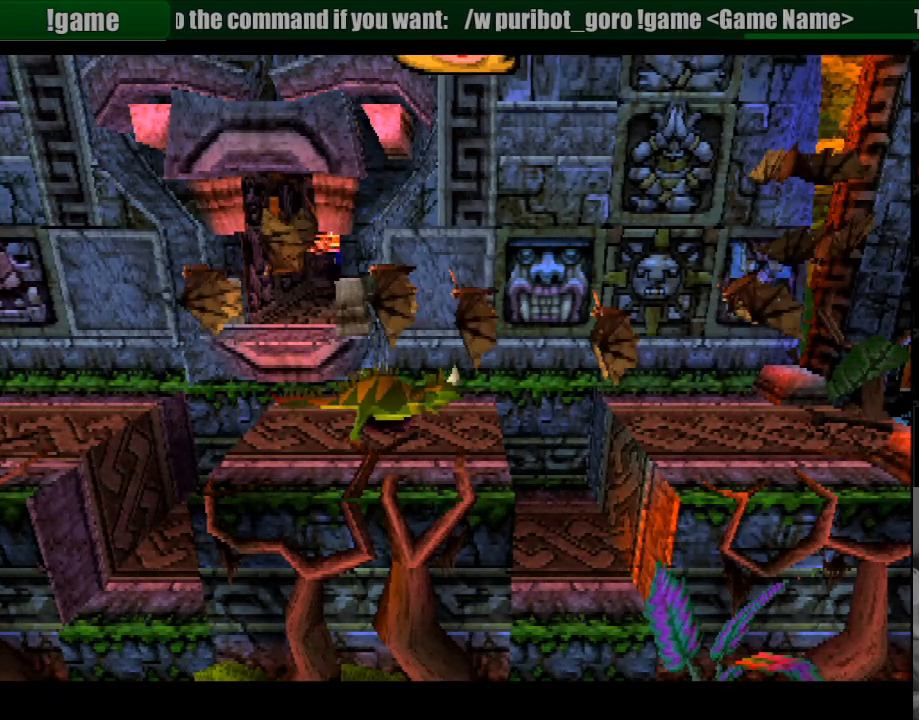
{"buttons": [], "events": [[33, "SQUARE", "up"], [117, "DPAD_LEFT", "down"], [283, "DPAD_LEFT", "up"], [283, "DPAD_UP", "up"], [333, "DPAD_UP", "down"], [417, "DPAD_UP", "up"]]}
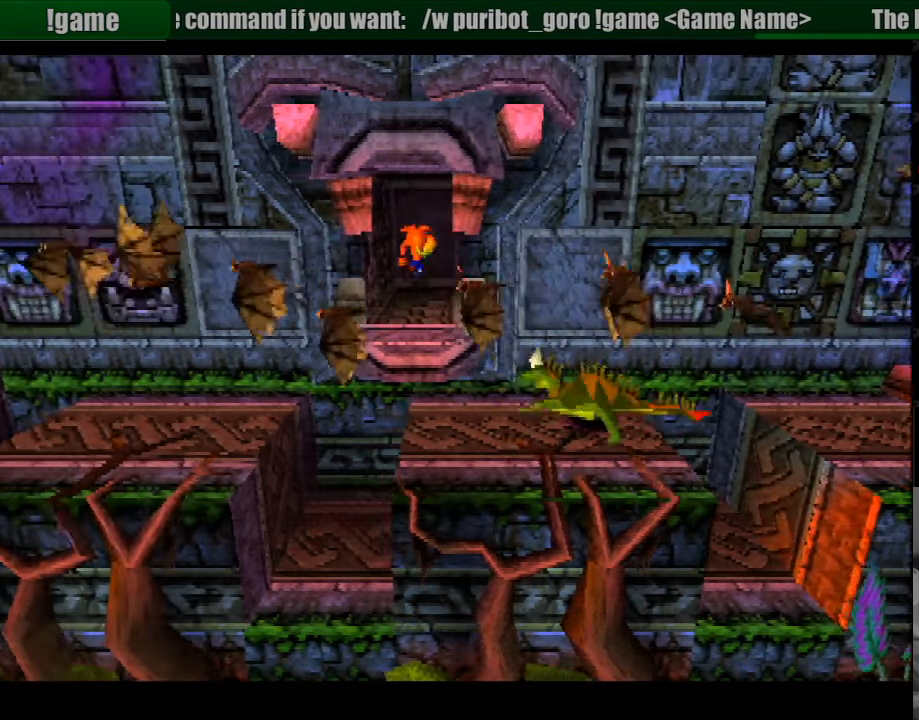
{"buttons": ["DPAD_DOWN"], "events": [[150, "DPAD_DOWN", "down"], [183, "DPAD_RIGHT", "down"], [317, "DPAD_RIGHT", "up"]]}
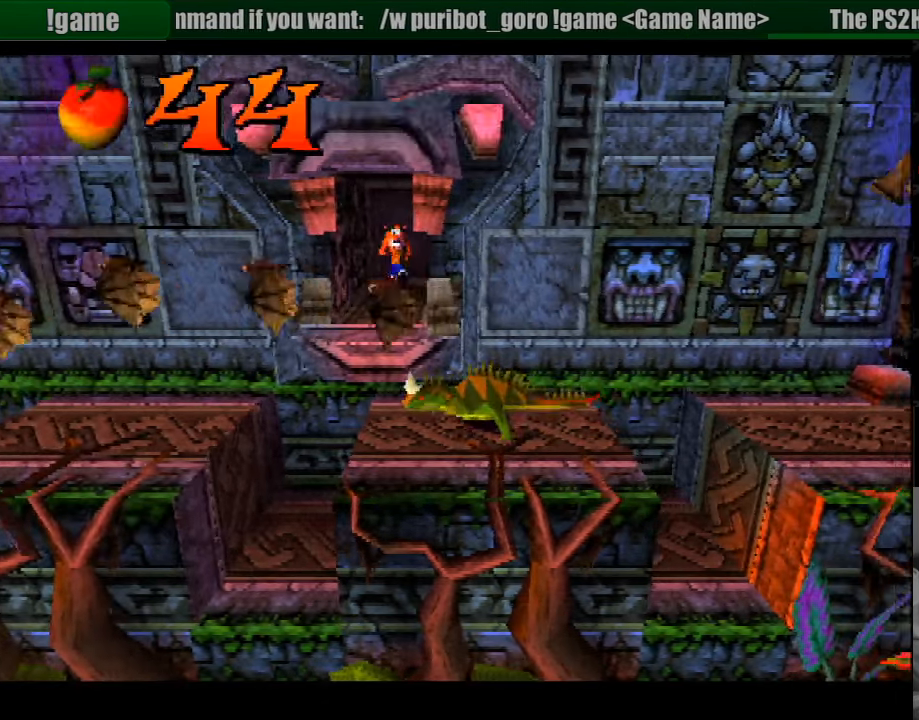
{"buttons": ["SQUARE", "DPAD_DOWN"], "events": [[417, "SQUARE", "down"]]}
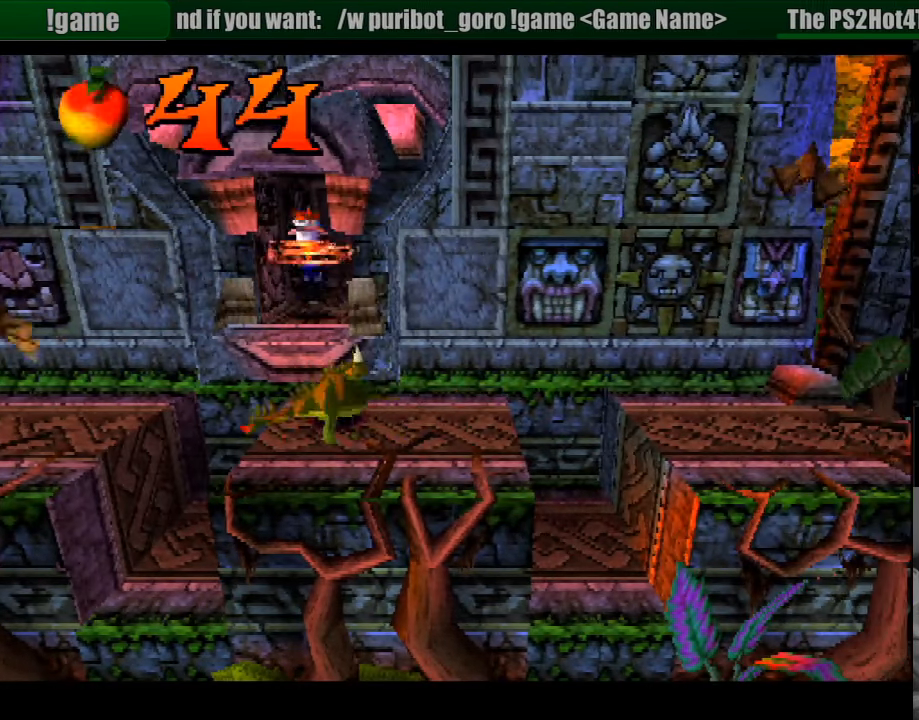
{"buttons": ["SQUARE", "DPAD_DOWN", "DPAD_LEFT"], "events": [[283, "SQUARE", "up"], [367, "SQUARE", "down"], [400, "DPAD_LEFT", "down"]]}
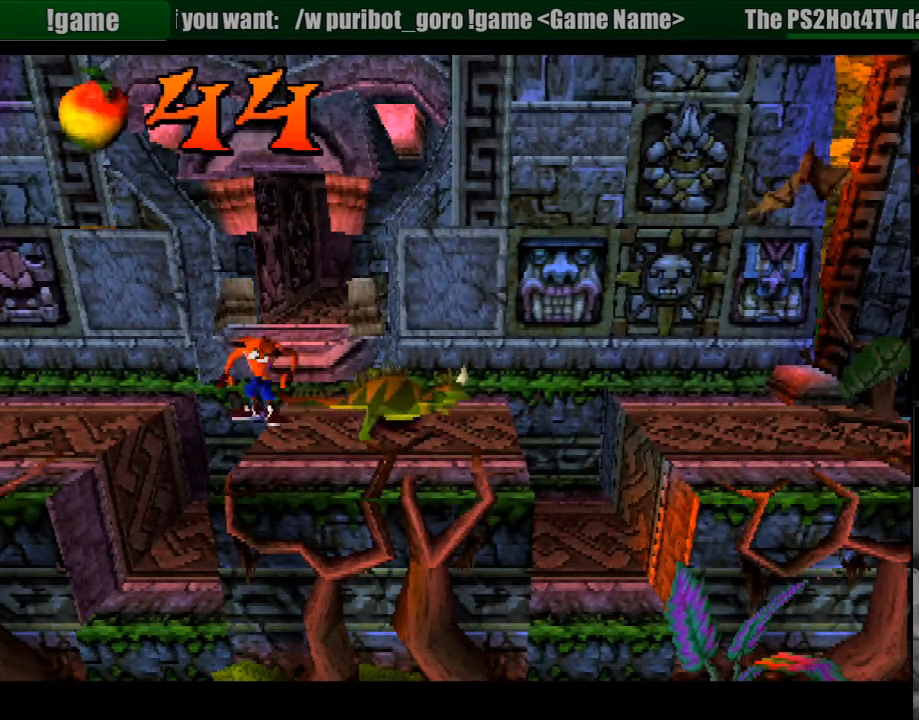
{"buttons": []}
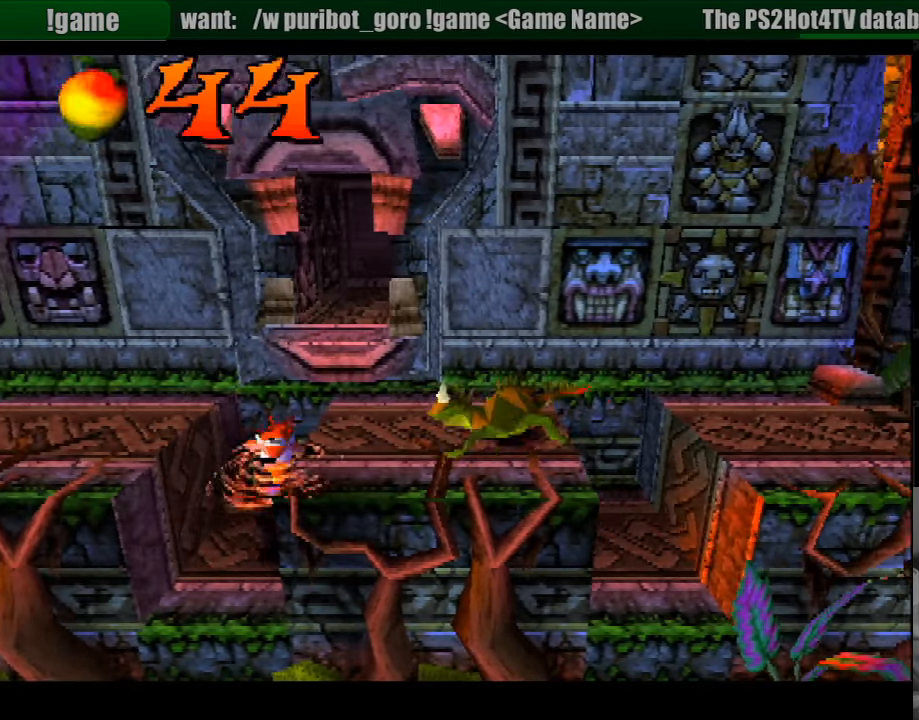
{"buttons": ["CROSS"], "events": [[483, "CROSS", "down"]]}
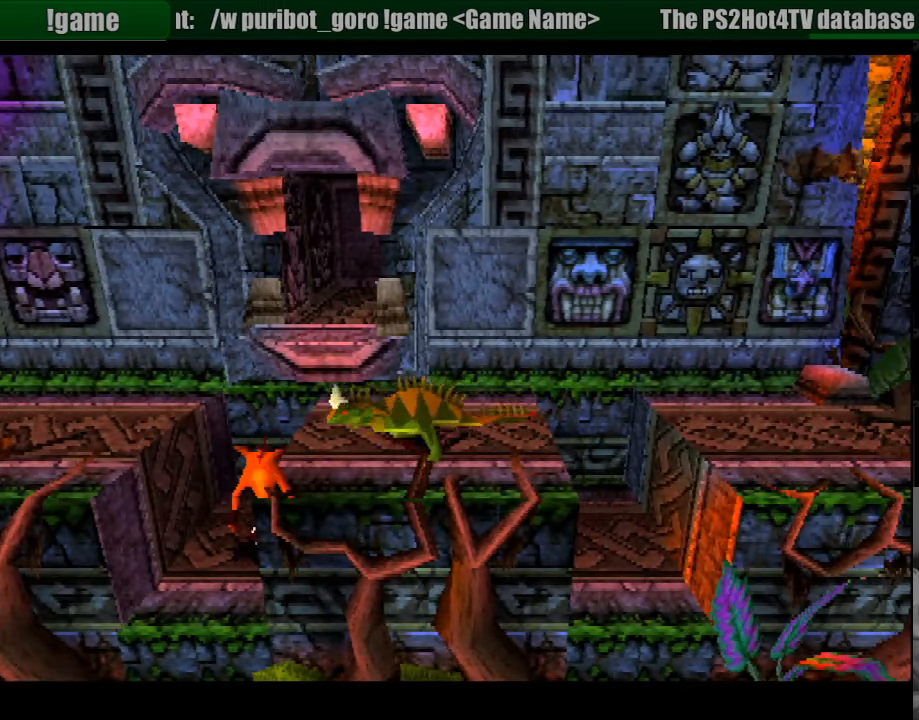
{"buttons": [], "events": [[50, "SQUARE", "down"], [67, "DPAD_LEFT", "down"], [83, "CROSS", "up"], [183, "SQUARE", "up"], [199, "DPAD_LEFT", "up"], [333, "DPAD_RIGHT", "down"], [433, "DPAD_RIGHT", "up"]]}
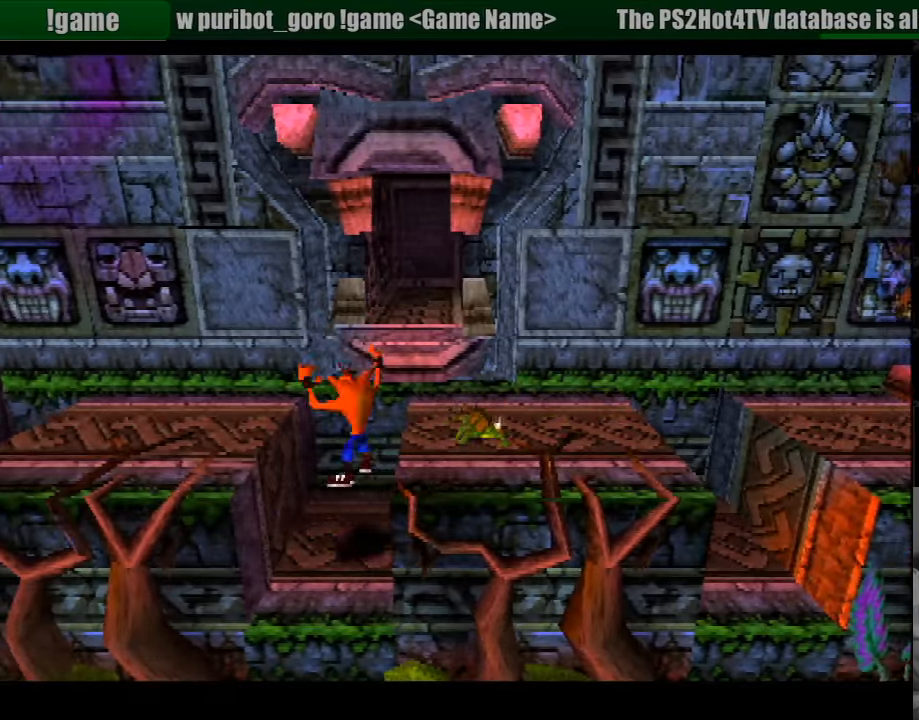
{"buttons": [], "events": []}